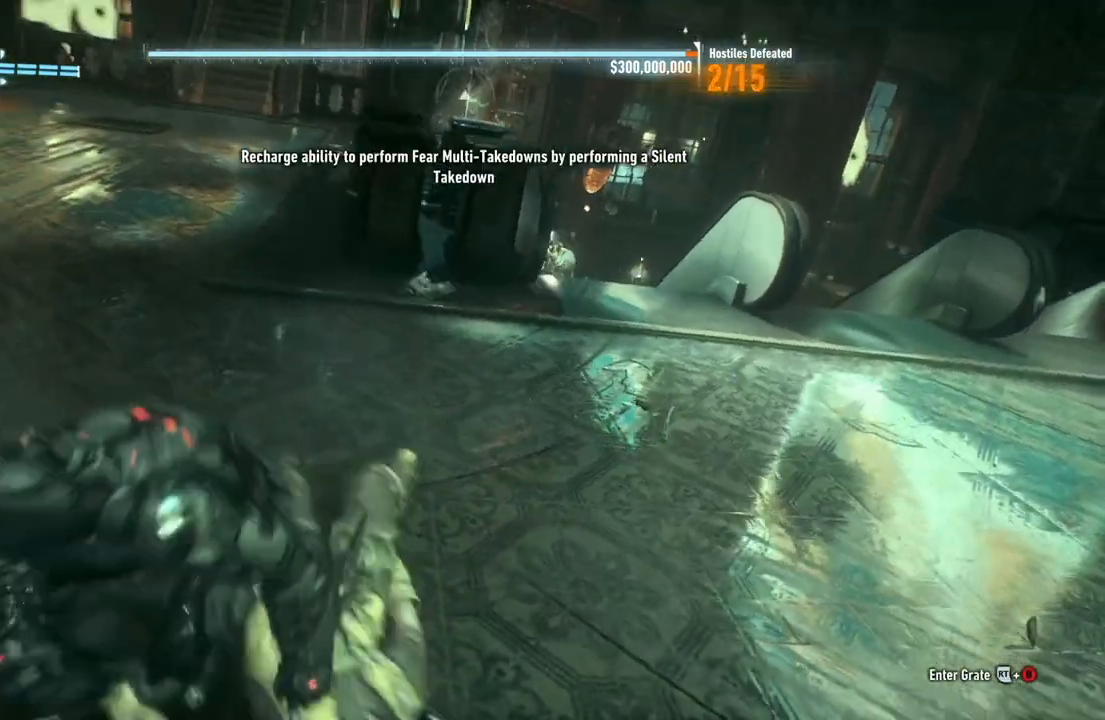
Gameplay with a controller (Xbox layout); each line is a JSON object with the inputs held at the frame after it. "events" lists button and stick changes between this image and that frame as [ms after this image, input, new state], when the widget could be followed in between.
{"buttons": ["R2"], "left_stick": "left", "right_stick": "right", "events": [[400, "right_stick", "right"]]}
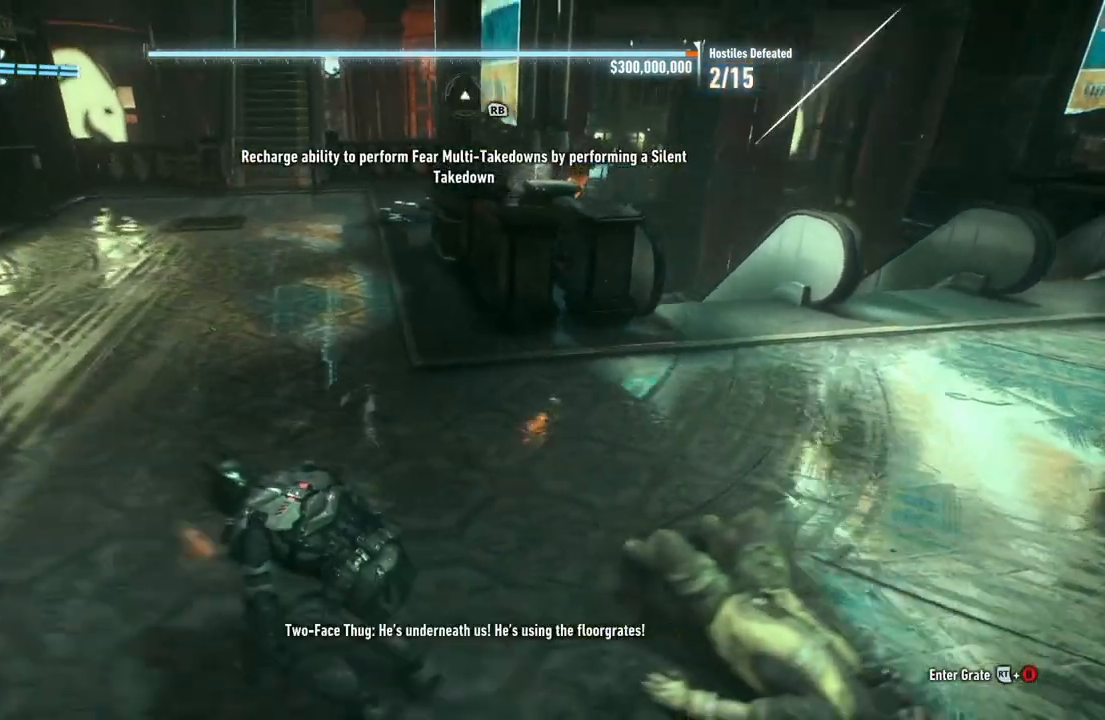
{"buttons": ["R2"], "left_stick": "left", "right_stick": "center", "events": [[67, "right_stick", "center"], [150, "B", "down"], [283, "B", "up"], [350, "B", "down"], [450, "B", "up"]]}
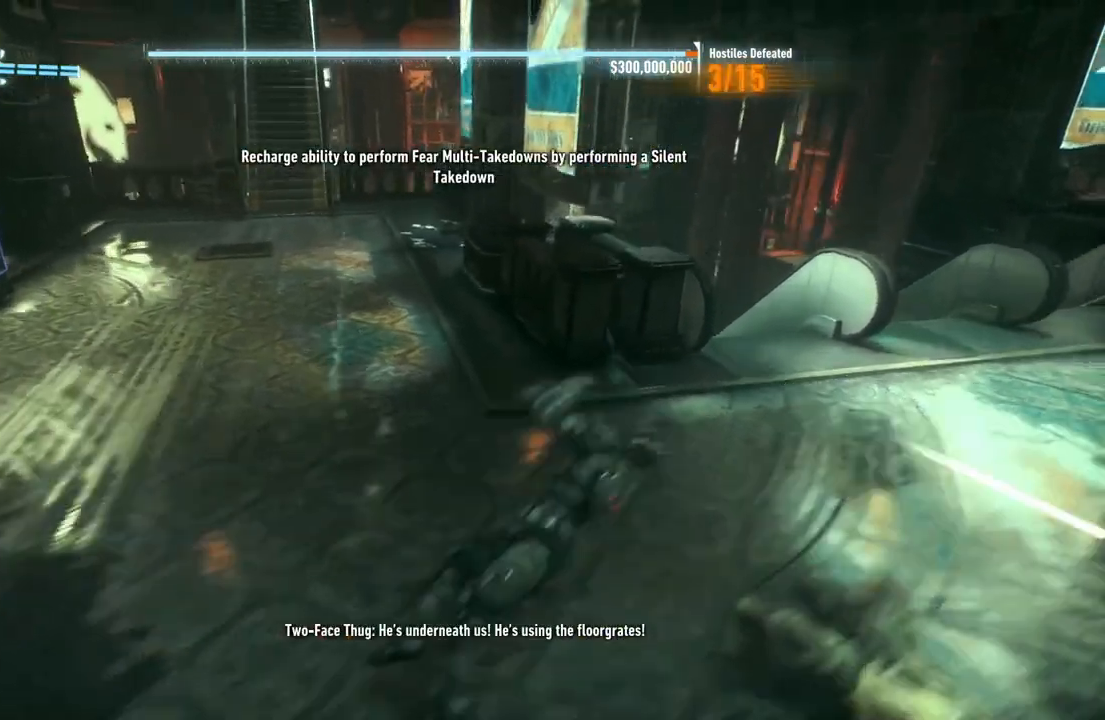
{"buttons": ["R2"], "left_stick": "left", "right_stick": "center"}
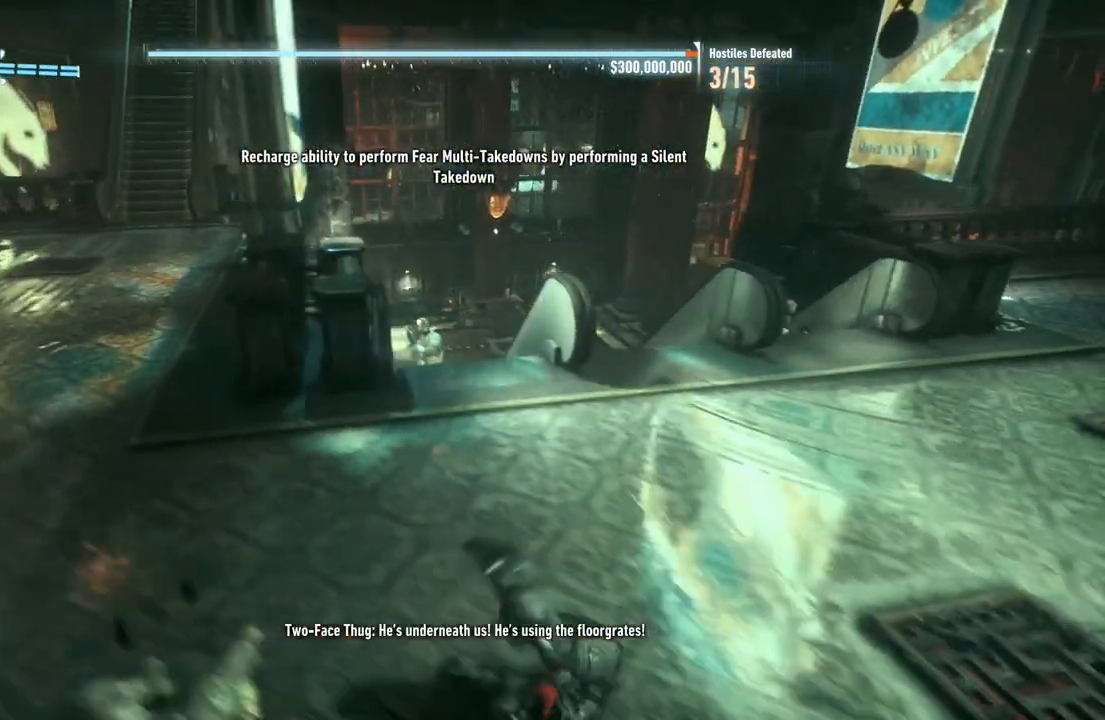
{"buttons": ["B", "R2"], "left_stick": "center", "right_stick": "center", "events": [[17, "right_stick", "left"], [117, "right_stick", "center"], [450, "B", "down"], [483, "left_stick", "center"]]}
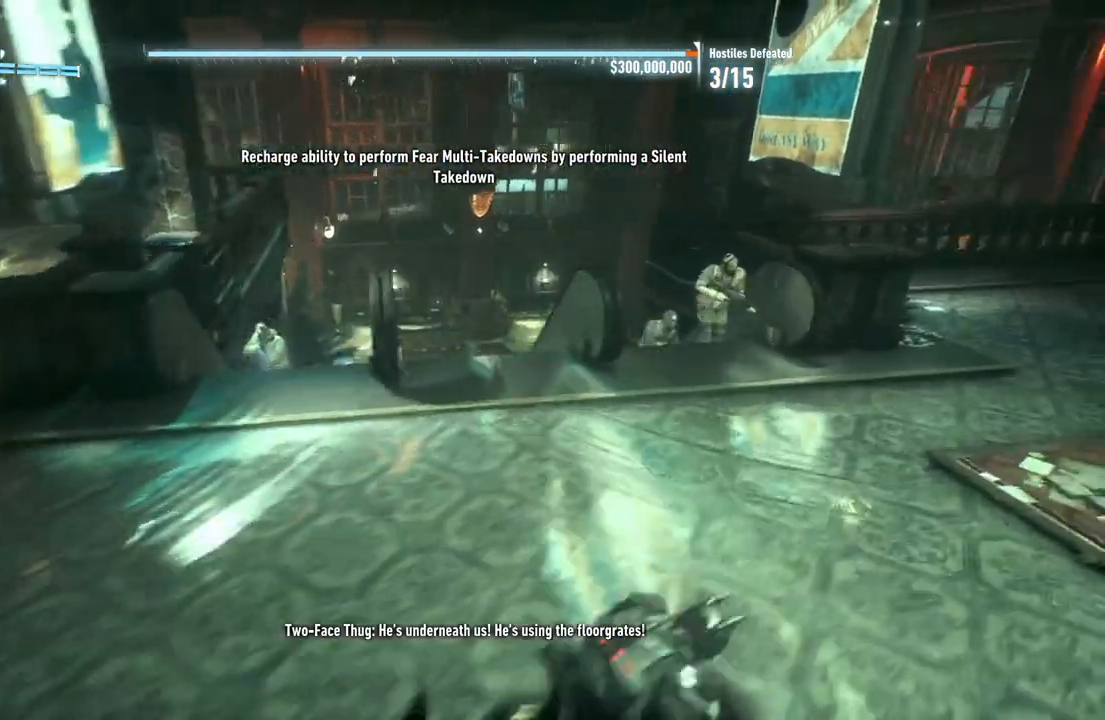
{"buttons": ["R2"], "left_stick": "up-right", "right_stick": "center", "events": [[33, "B", "up"], [350, "left_stick", "up-right"]]}
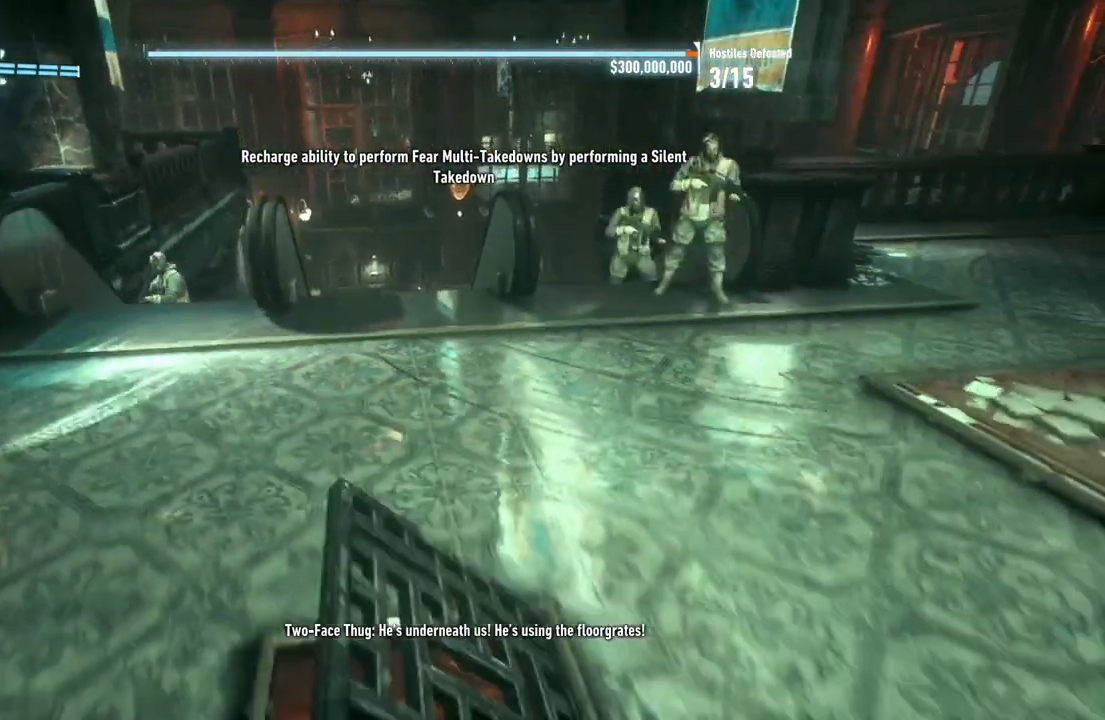
{"buttons": ["R2"], "left_stick": "up-right", "right_stick": "right", "events": [[350, "right_stick", "right"]]}
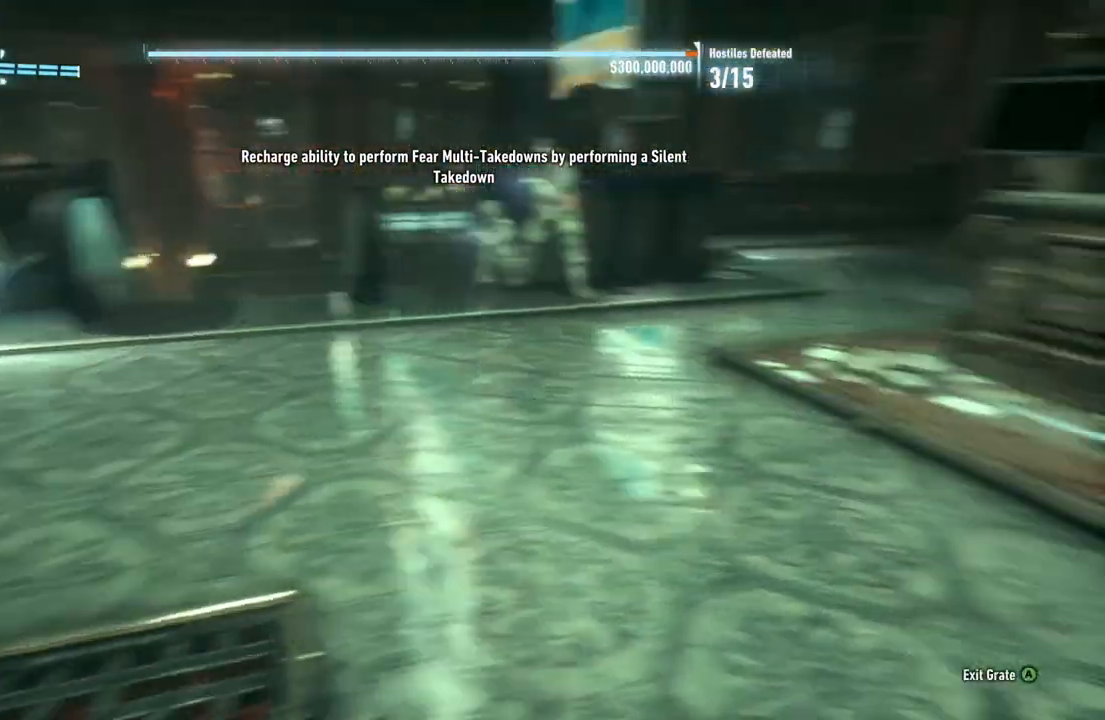
{"buttons": ["R2"], "left_stick": "up", "right_stick": "right", "events": [[67, "left_stick", "up"], [117, "right_stick", "center"], [200, "left_stick", "up-left"], [433, "right_stick", "right"], [467, "left_stick", "up"]]}
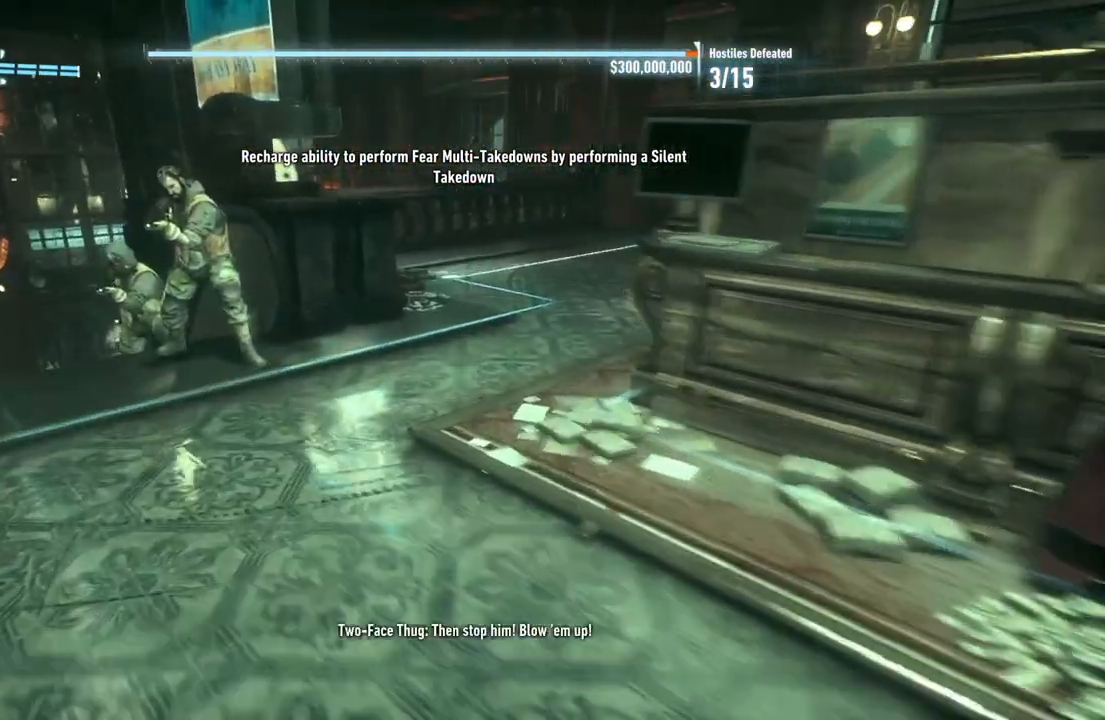
{"buttons": ["R2"], "left_stick": "up", "right_stick": "center", "events": [[333, "right_stick", "center"]]}
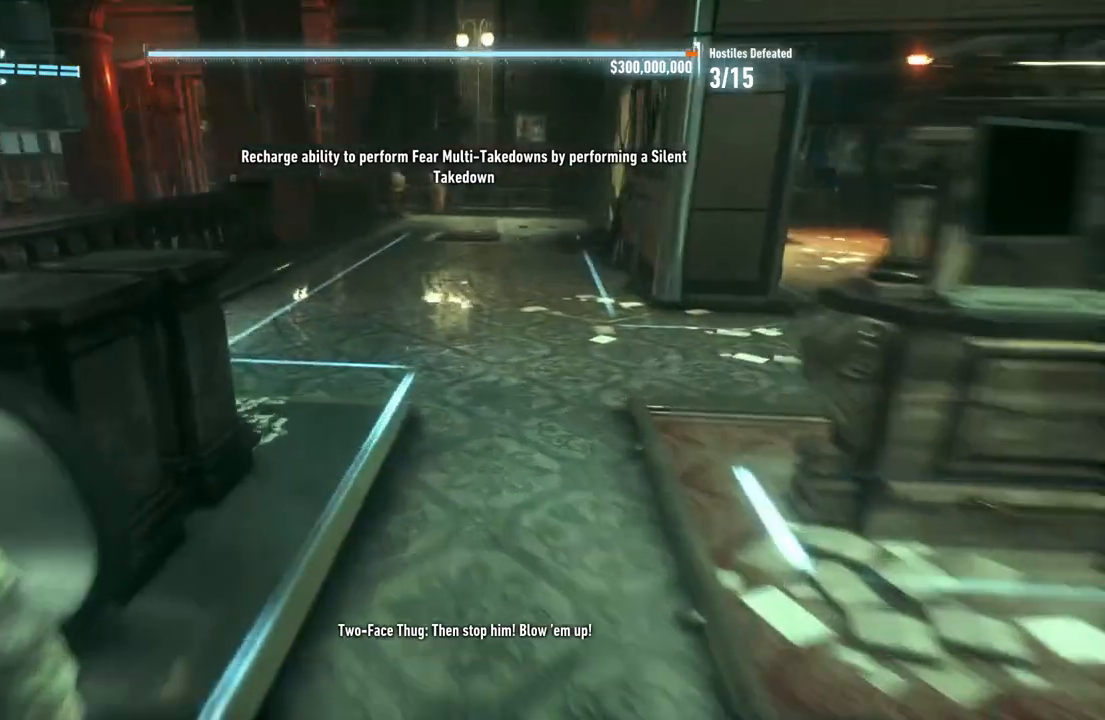
{"buttons": ["R2"], "left_stick": "up", "right_stick": "center", "events": [[217, "DPAD_UP", "down"], [333, "DPAD_UP", "up"]]}
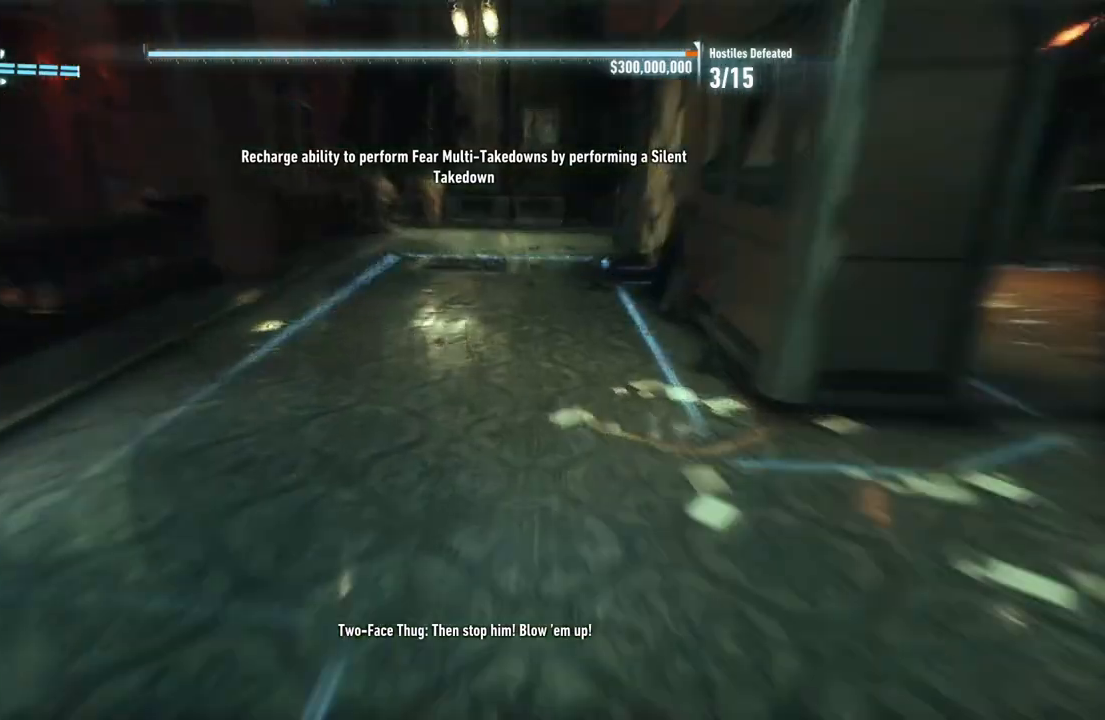
{"buttons": ["R2"], "left_stick": "up", "right_stick": "right", "events": [[300, "right_stick", "right"]]}
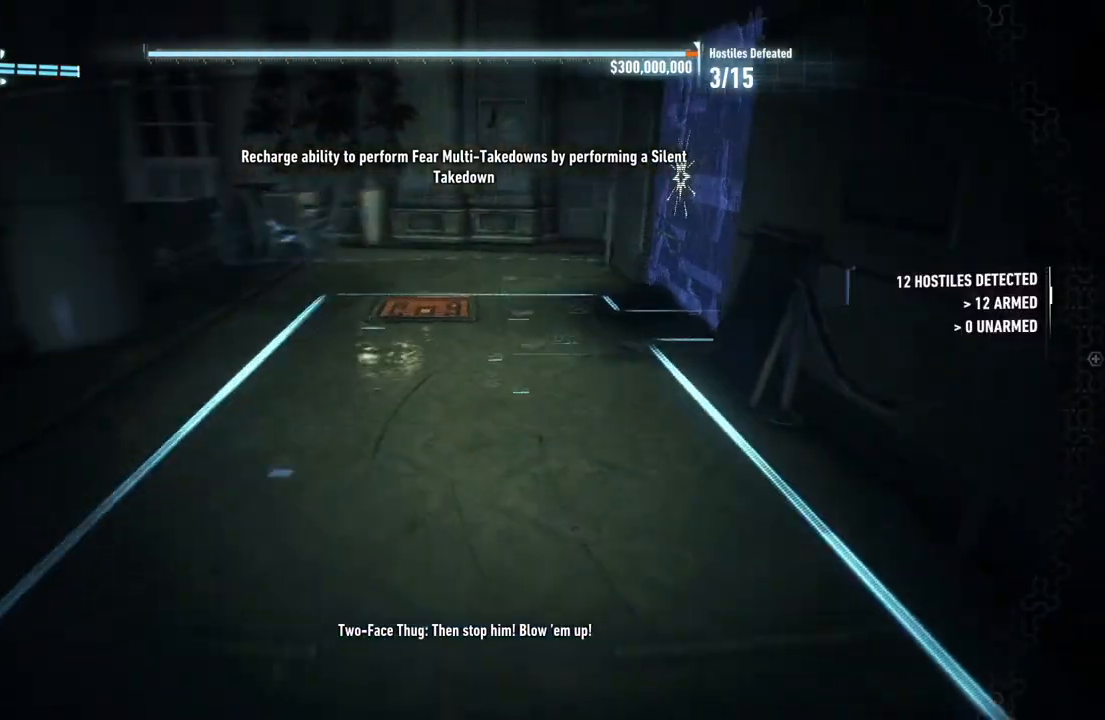
{"buttons": ["R2"], "left_stick": "up", "right_stick": "right", "events": [[33, "left_stick", "up-left"], [300, "left_stick", "up"]]}
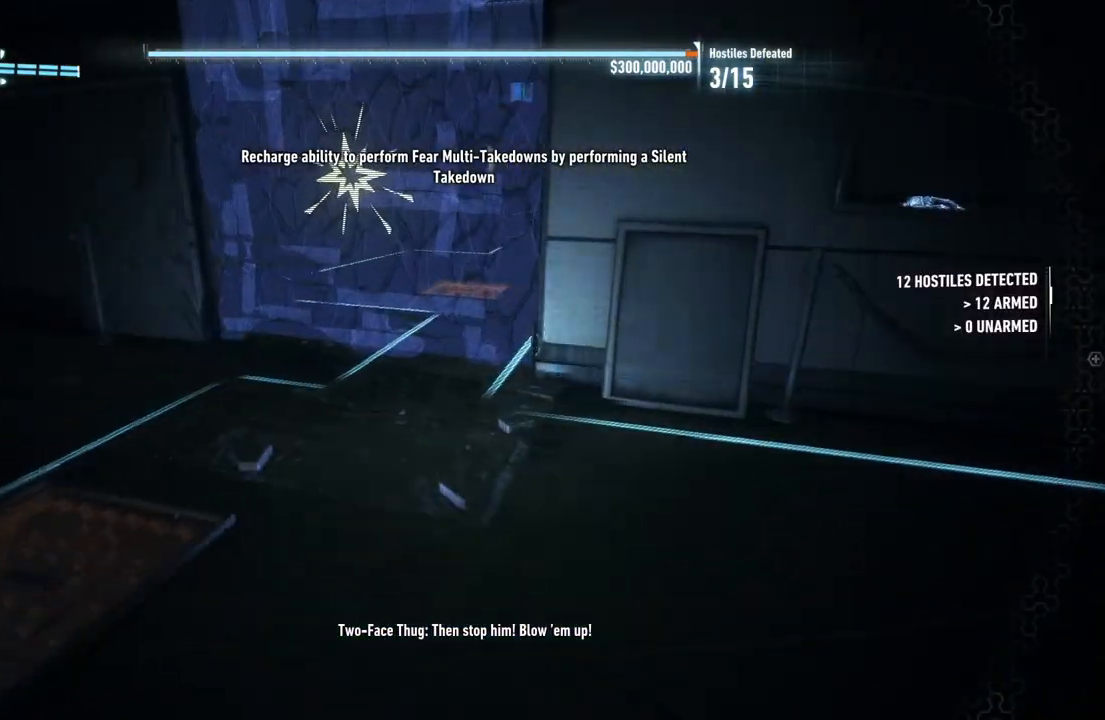
{"buttons": ["R2"], "left_stick": "up-left", "right_stick": "center", "events": [[333, "left_stick", "up-left"], [333, "right_stick", "center"]]}
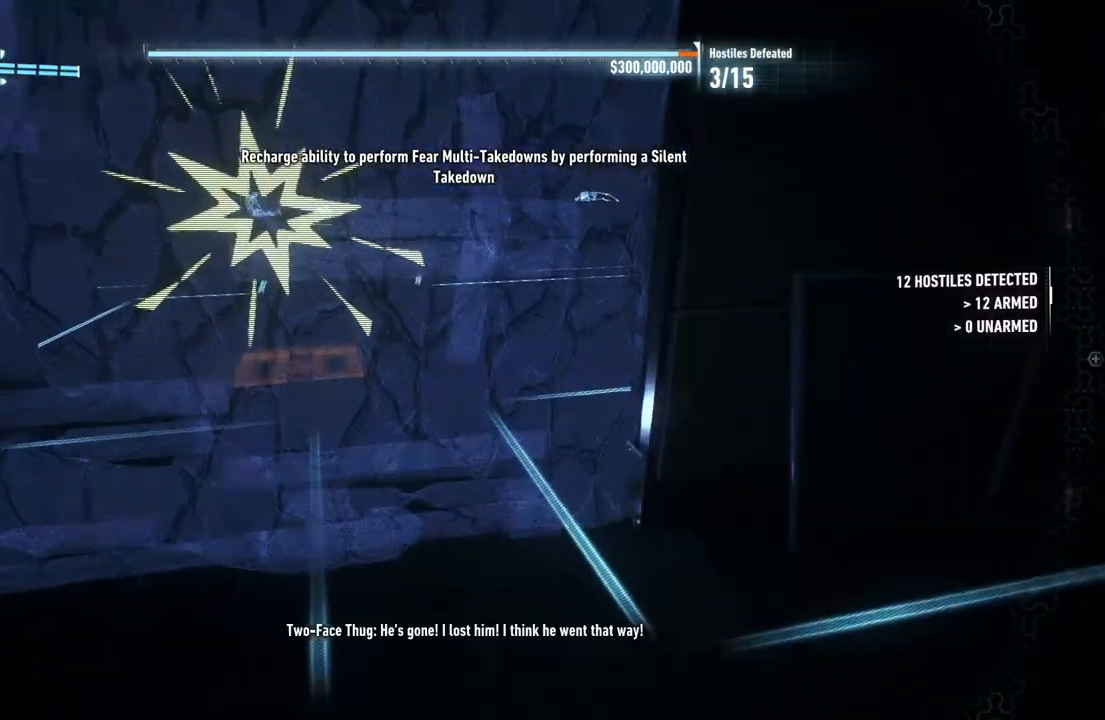
{"buttons": ["A", "R2"], "left_stick": "center", "right_stick": "center", "events": [[267, "A", "down"], [417, "A", "up"], [417, "left_stick", "center"], [483, "A", "down"]]}
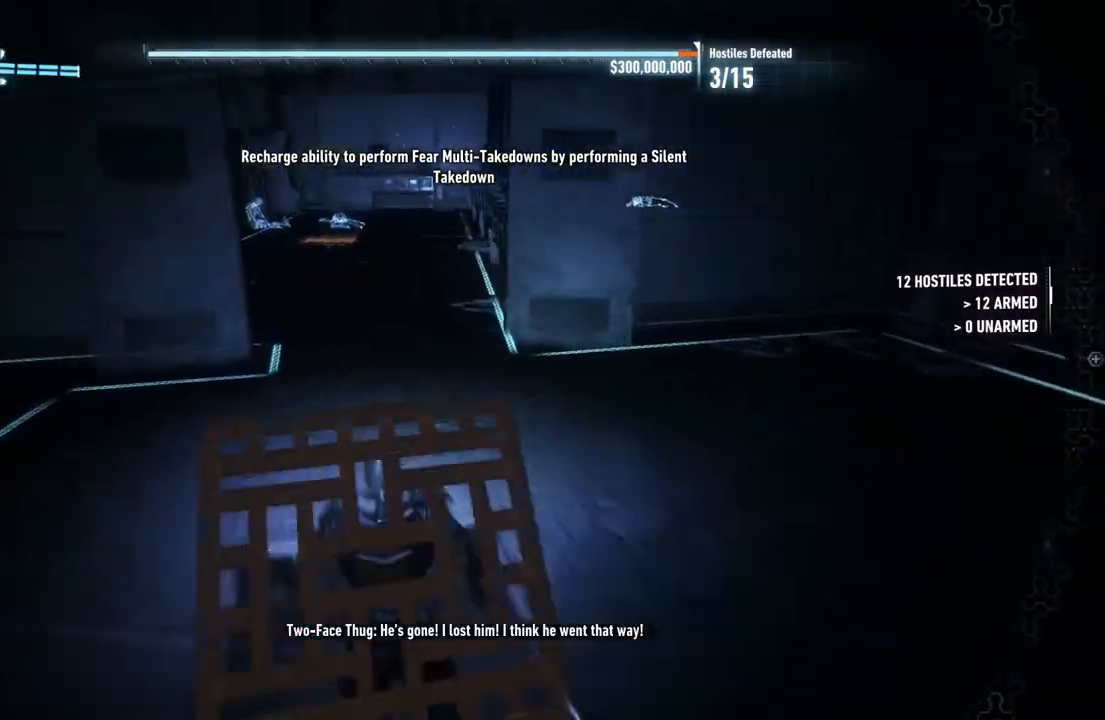
{"buttons": [], "left_stick": "down", "right_stick": "up-right", "events": [[50, "R2", "up"], [83, "A", "up"], [150, "left_stick", "down"], [217, "right_stick", "right"], [367, "right_stick", "up-right"]]}
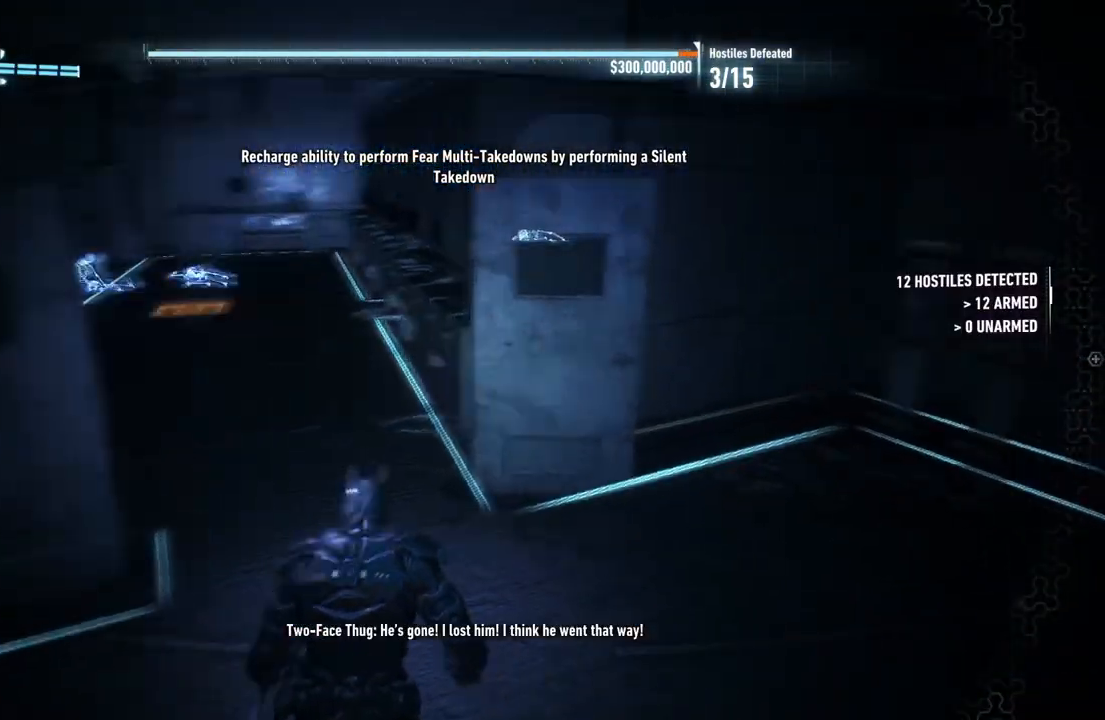
{"buttons": [], "left_stick": "down", "right_stick": "up-right", "events": []}
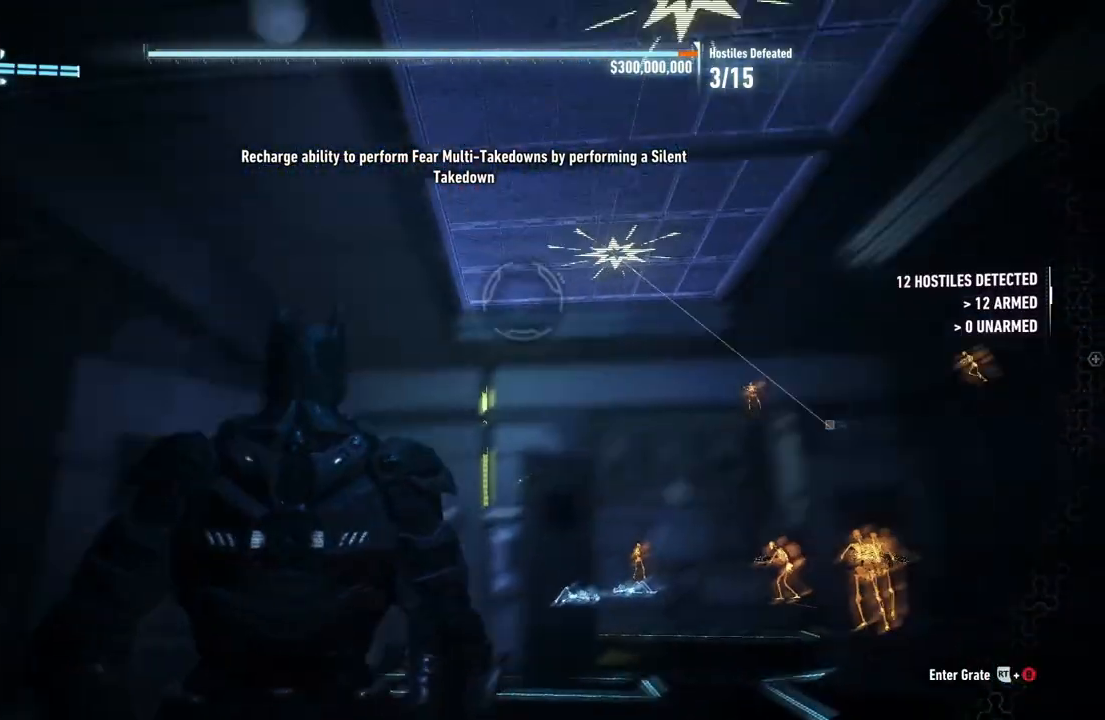
{"buttons": [], "left_stick": "center", "right_stick": "center", "events": [[33, "R1", "down"], [167, "R1", "up"], [167, "right_stick", "right"], [233, "left_stick", "center"], [267, "right_stick", "center"]]}
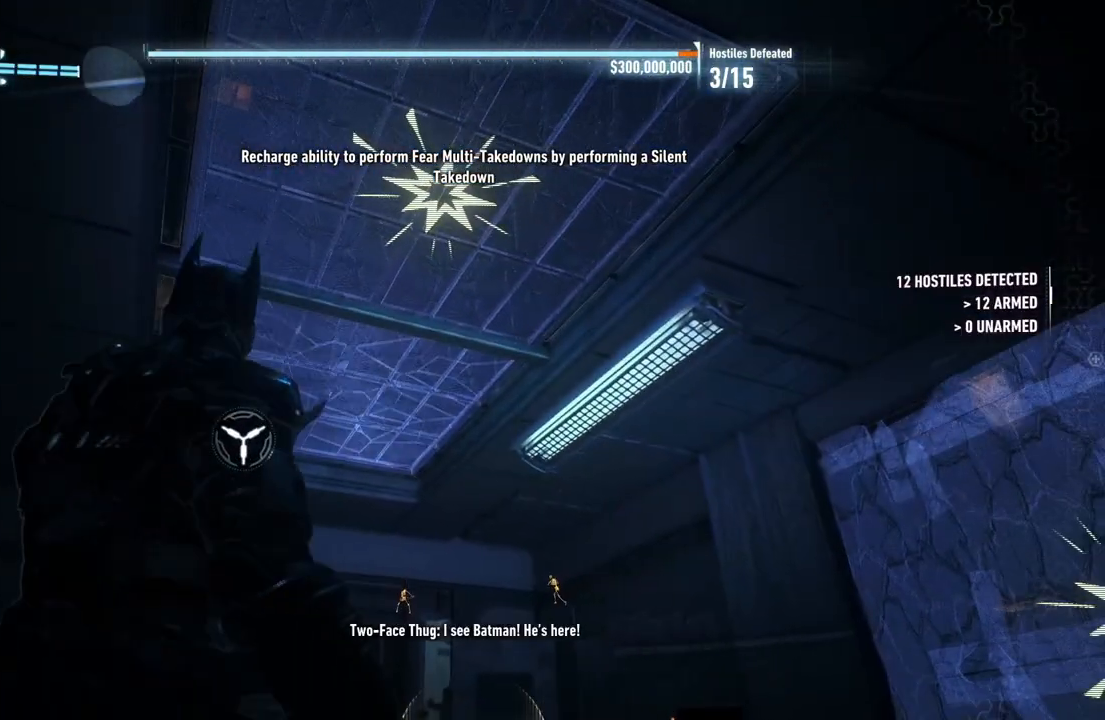
{"buttons": [], "left_stick": "up", "right_stick": "down-left", "events": [[67, "right_stick", "down"], [267, "left_stick", "up"], [267, "right_stick", "down-left"]]}
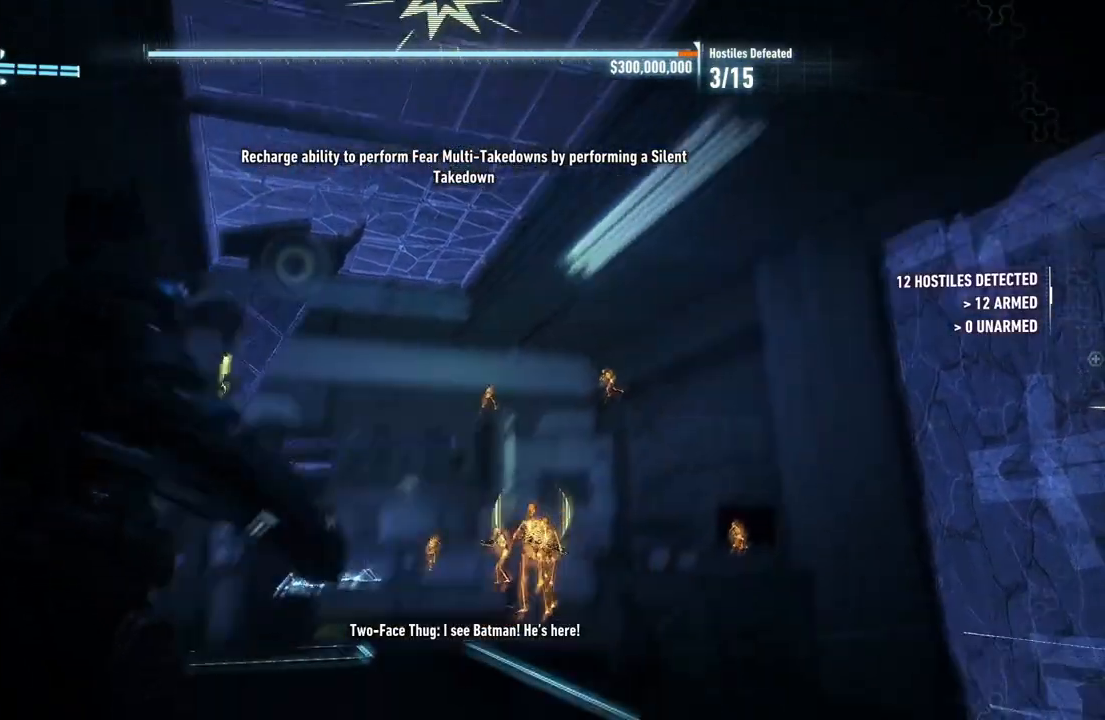
{"buttons": [], "left_stick": "up", "right_stick": "center", "events": [[17, "right_stick", "center"]]}
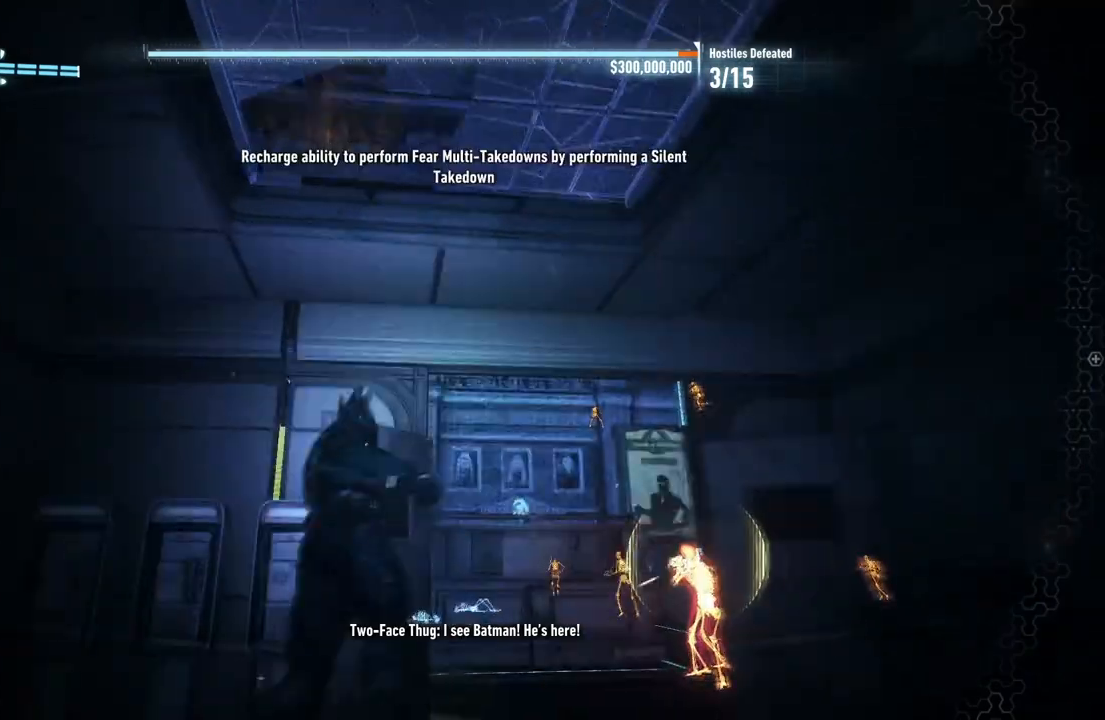
{"buttons": [], "left_stick": "up-left", "right_stick": "left"}
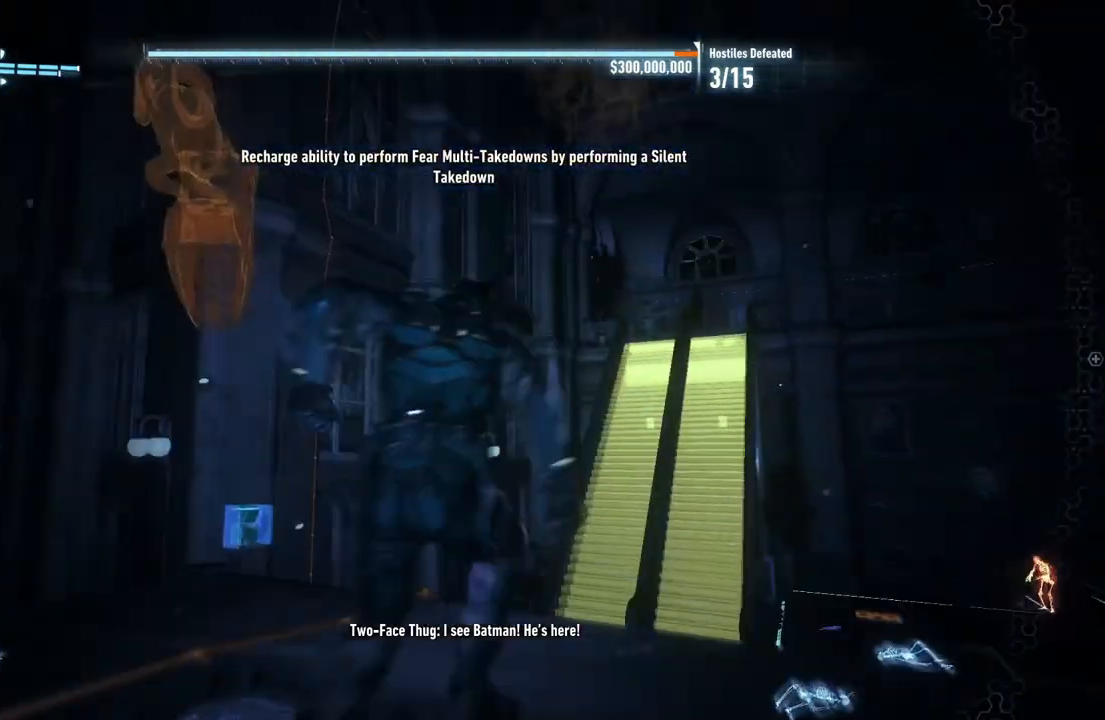
{"buttons": ["R1"], "left_stick": "up-left", "right_stick": "center", "events": [[300, "R1", "down"], [300, "right_stick", "up"], [433, "R1", "up"], [433, "right_stick", "center"], [500, "R1", "down"]]}
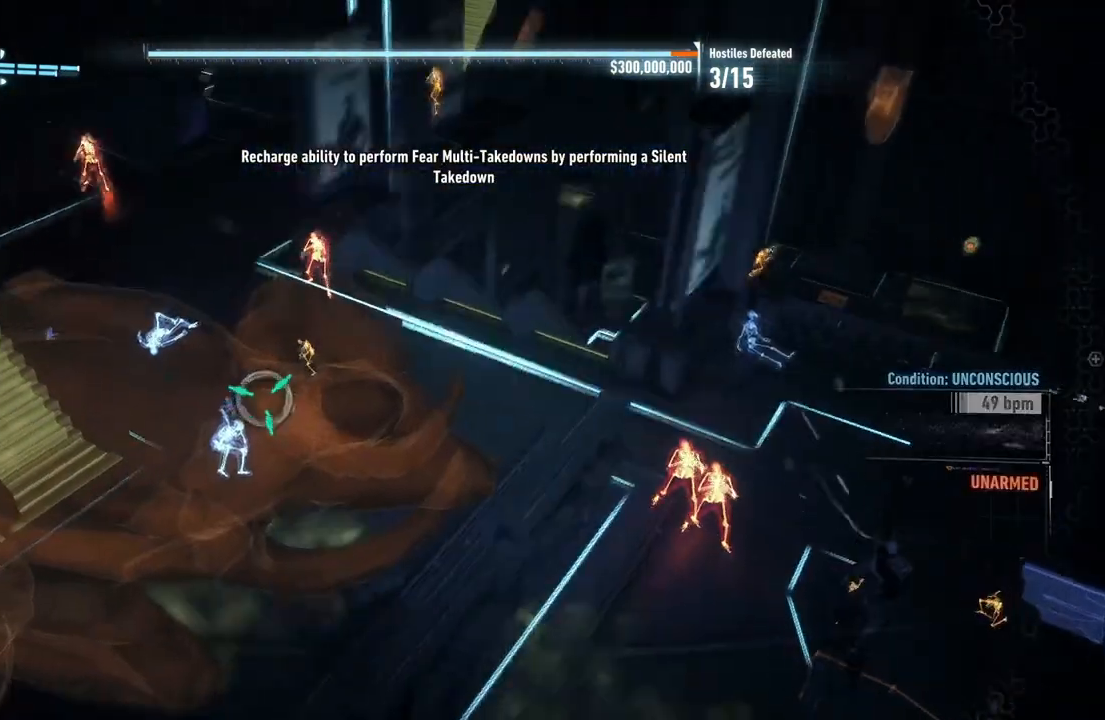
{"buttons": [], "left_stick": "up-left", "right_stick": "center", "events": [[133, "R1", "up"]]}
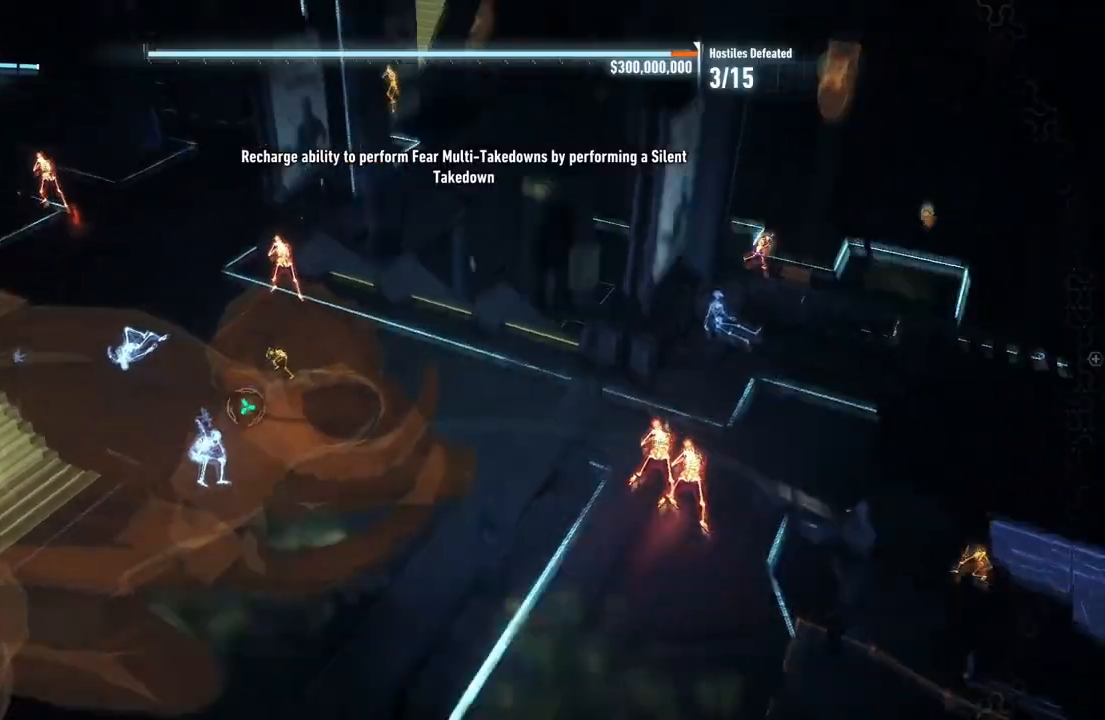
{"buttons": [], "left_stick": "up", "right_stick": "right", "events": [[133, "left_stick", "center"], [200, "right_stick", "right"], [433, "left_stick", "up"]]}
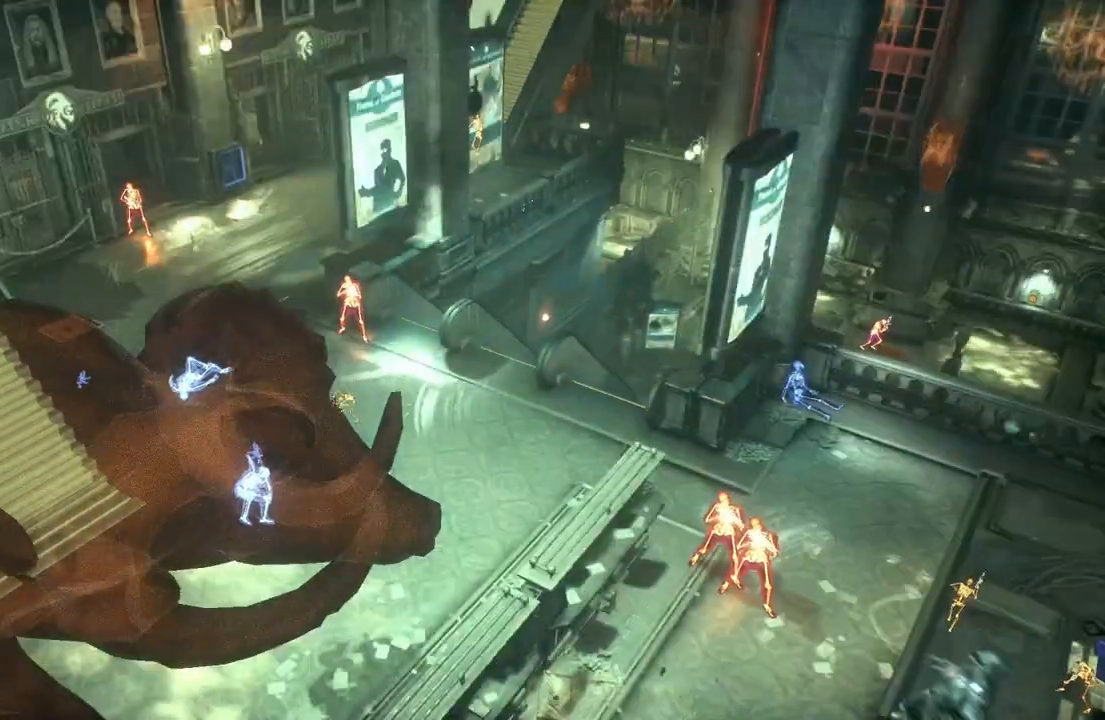
{"buttons": [], "left_stick": "center", "right_stick": "center", "events": [[67, "left_stick", "center"], [133, "right_stick", "center"]]}